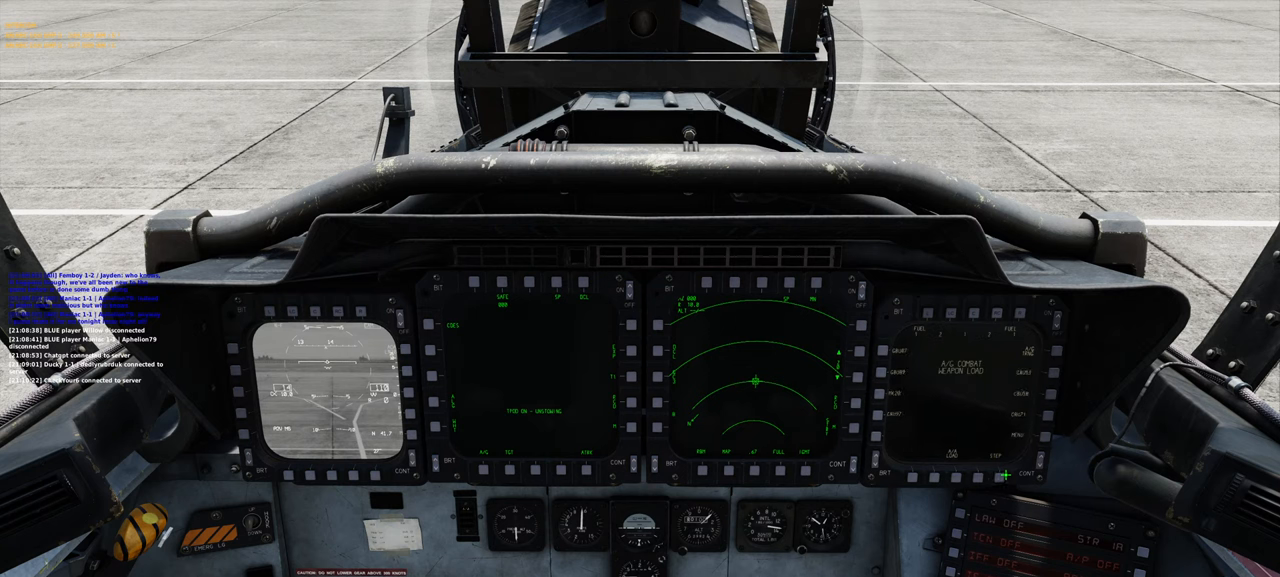
Gameplay with a controller (Xbox layout); each line is a JSON object with the inputs held at the frame after it. "events" lists button and stick changes between this image and that frame as [ms after this image, input, new state], when the widget could be followed in between.
{"buttons": [], "left_stick": "center", "right_stick": "center", "events": [[383, "R1", "down"], [483, "R1", "up"]]}
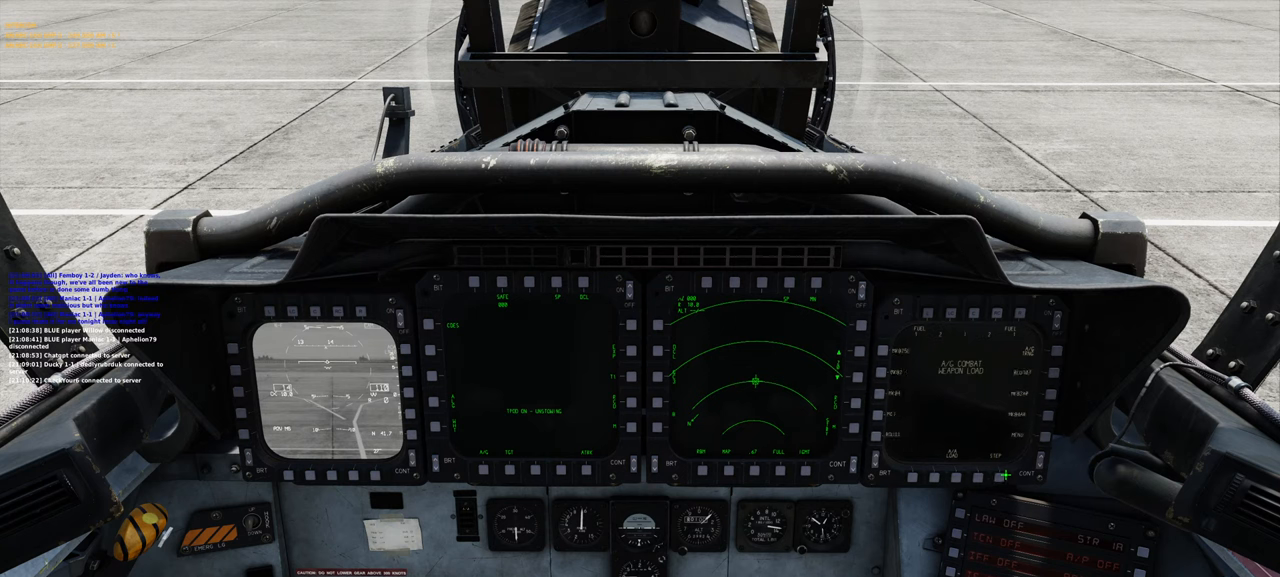
{"buttons": [], "left_stick": "center", "right_stick": "center", "events": []}
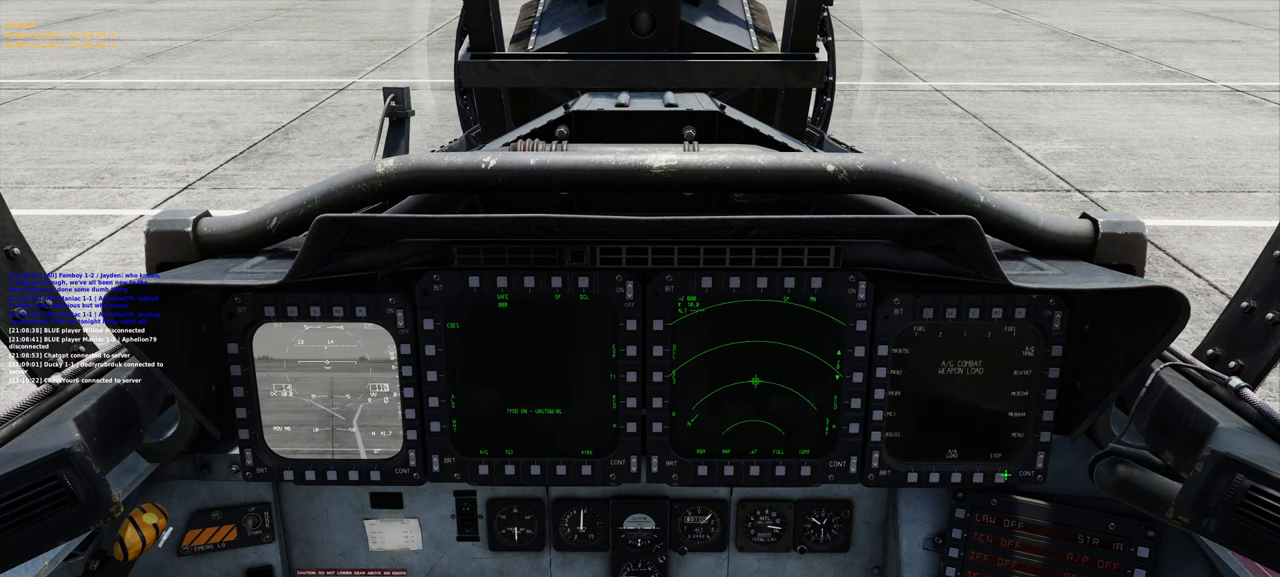
{"buttons": [], "left_stick": "center", "right_stick": "center", "events": [[33, "R1", "down"], [100, "R1", "up"]]}
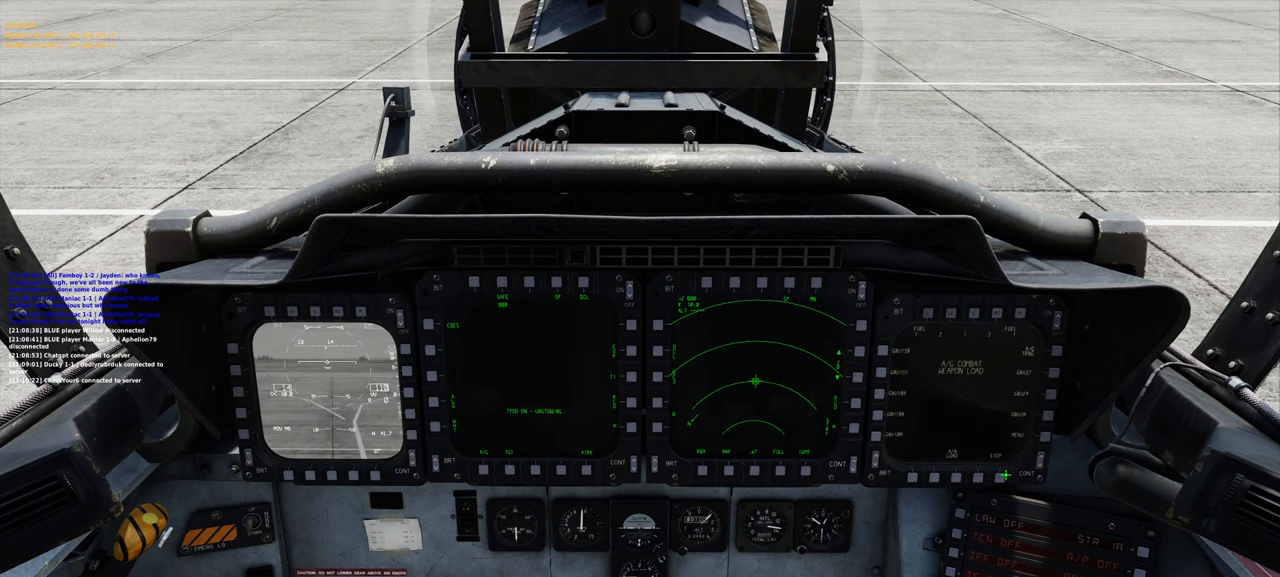
{"buttons": [], "left_stick": "center", "right_stick": "center", "events": [[50, "right_stick", "left"], [117, "right_stick", "up-left"], [450, "right_stick", "center"]]}
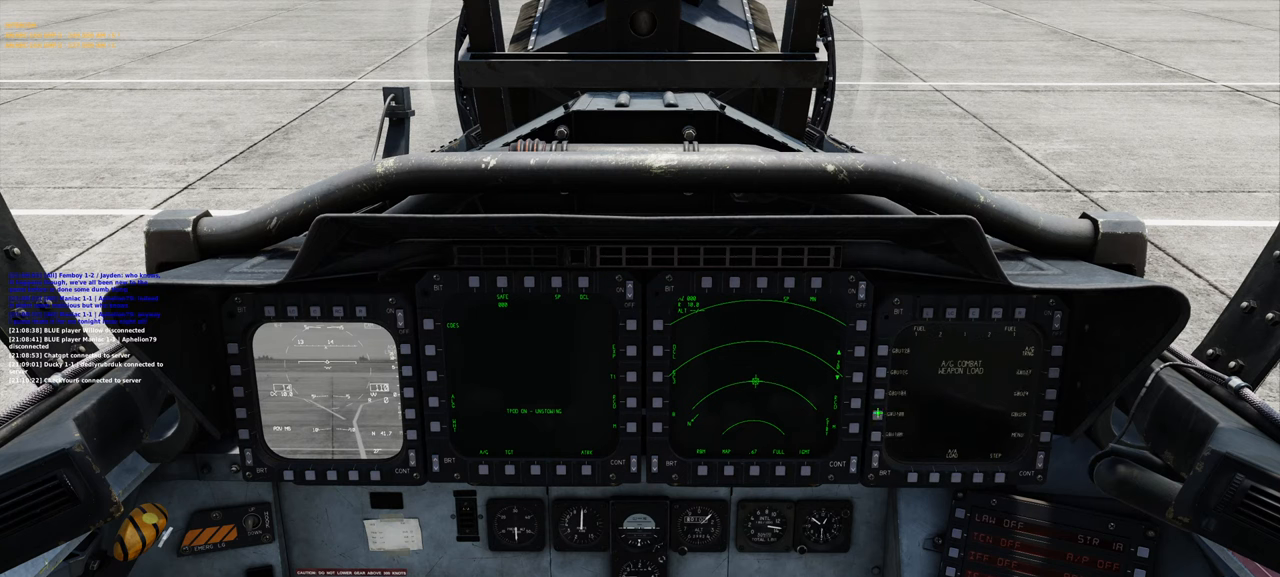
{"buttons": [], "left_stick": "center", "right_stick": "center", "events": []}
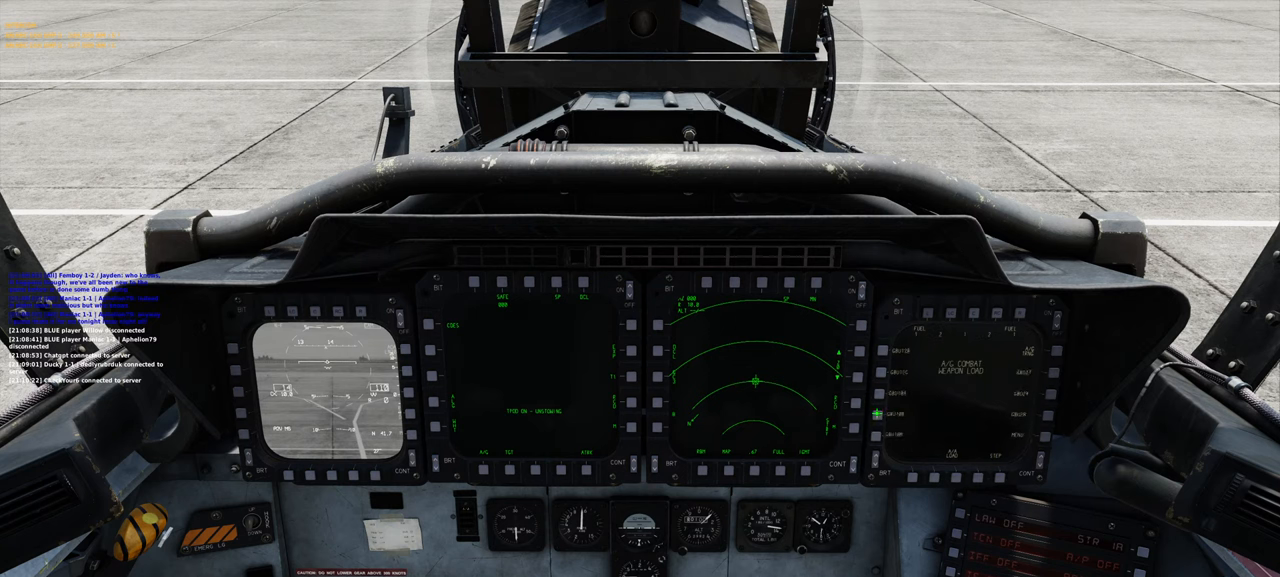
{"buttons": [], "left_stick": "center", "right_stick": "center", "events": []}
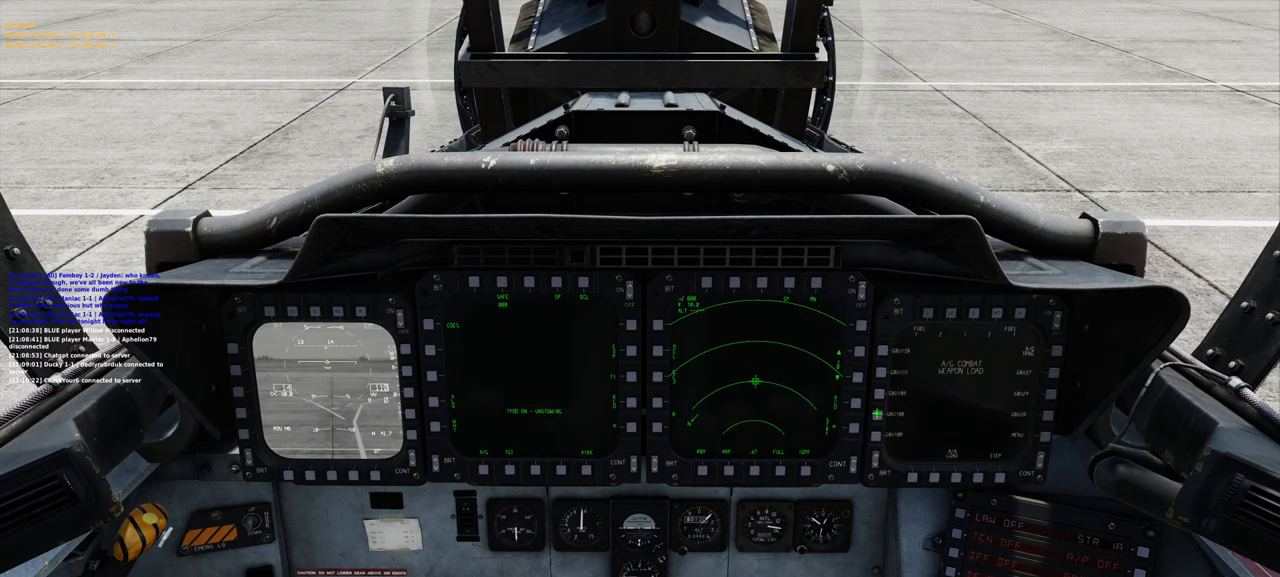
{"buttons": [], "left_stick": "center", "right_stick": "up-right", "events": [[183, "R1", "down"], [300, "R1", "up"], [450, "right_stick", "up-right"]]}
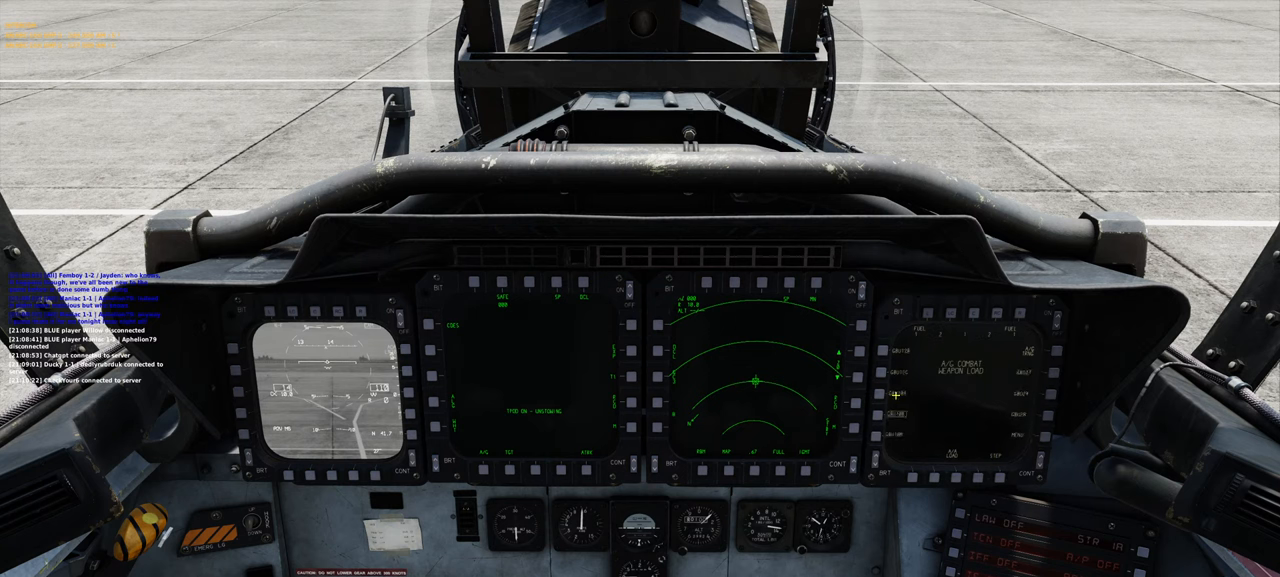
{"buttons": [], "left_stick": "center", "right_stick": "center", "events": [[100, "right_stick", "center"]]}
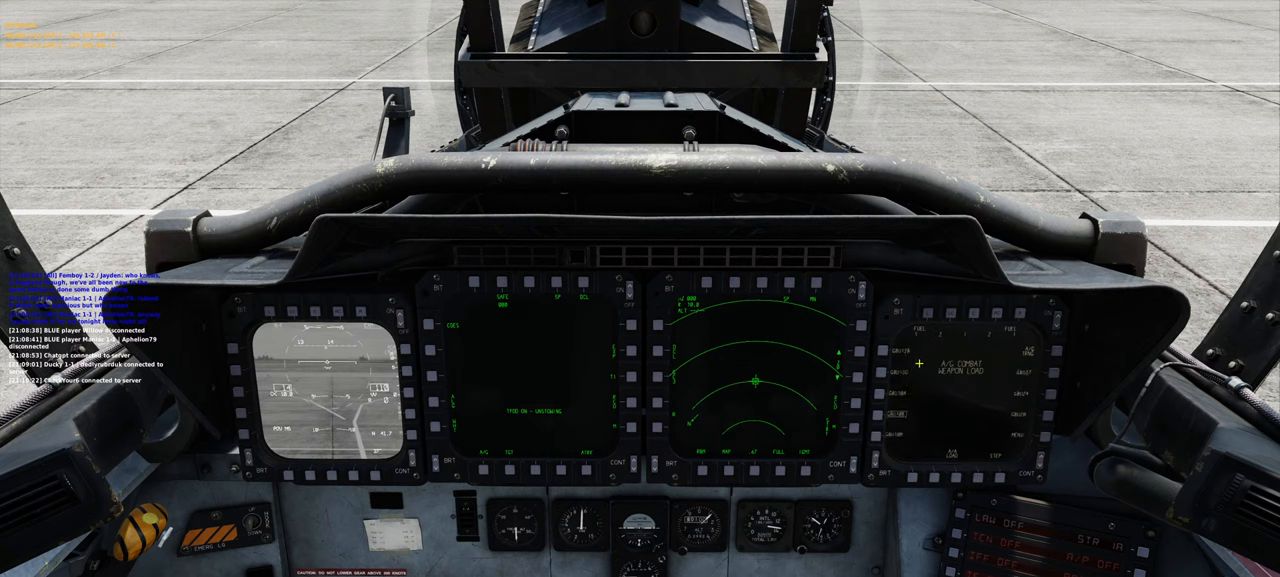
{"buttons": [], "left_stick": "center", "right_stick": "center", "events": []}
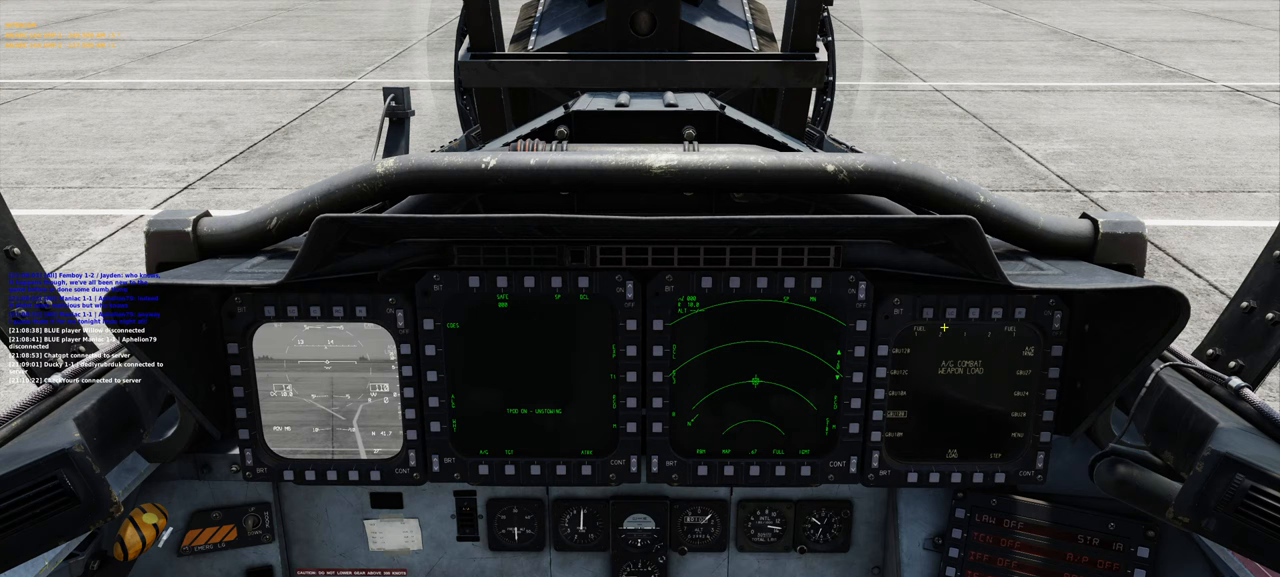
{"buttons": [], "left_stick": "center", "right_stick": "center", "events": [[100, "R1", "down"], [233, "R1", "up"]]}
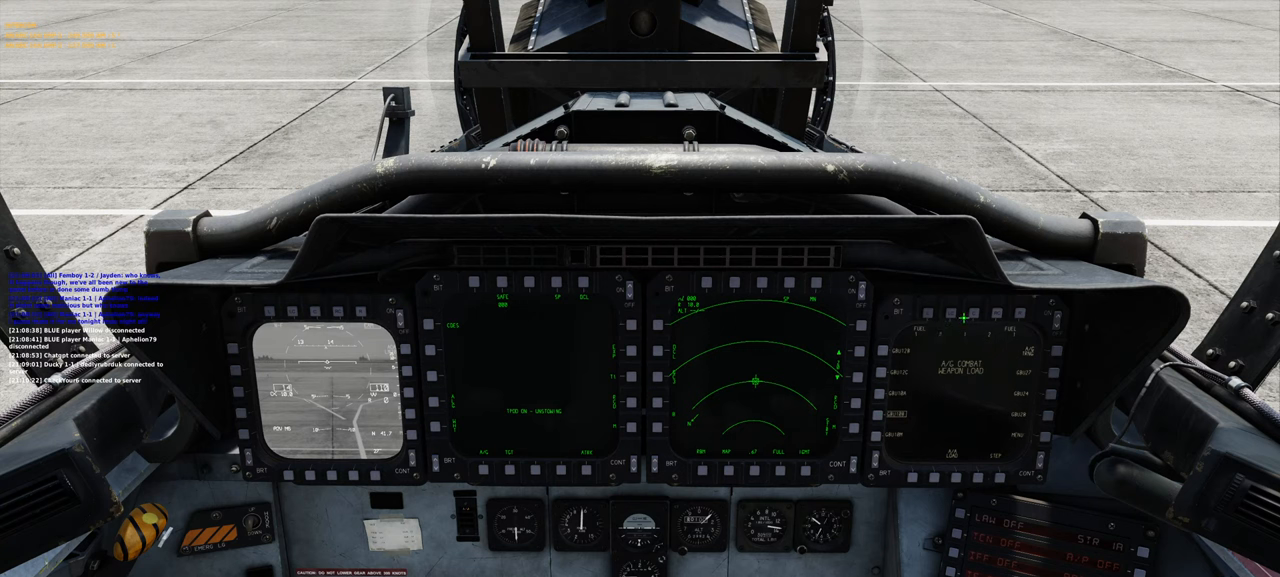
{"buttons": [], "left_stick": "center", "right_stick": "center", "events": []}
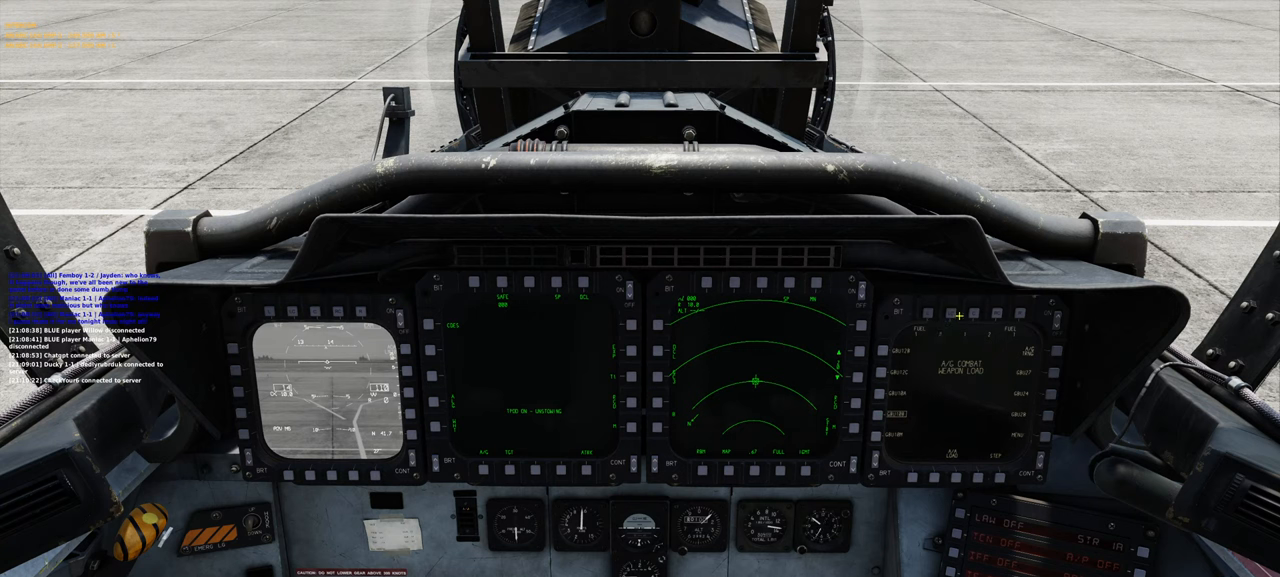
{"buttons": [], "left_stick": "center", "right_stick": "center", "events": [[217, "R1", "down"], [367, "R1", "up"]]}
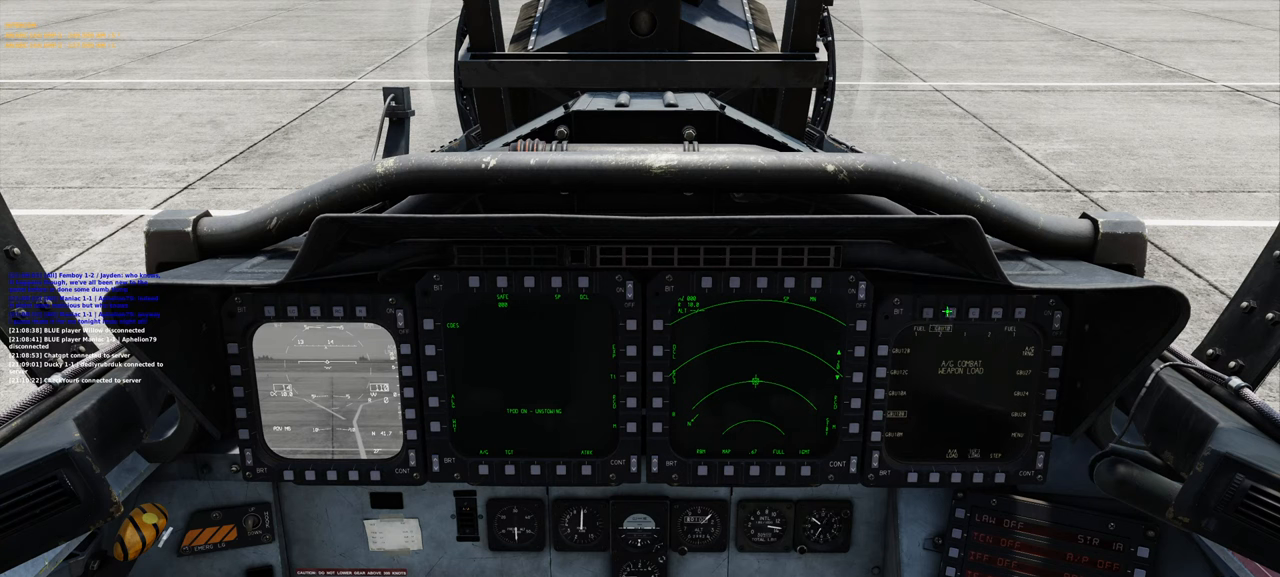
{"buttons": [], "left_stick": "center", "right_stick": "center", "events": [[100, "right_stick", "right"], [317, "right_stick", "center"], [383, "R1", "down"], [500, "R1", "up"]]}
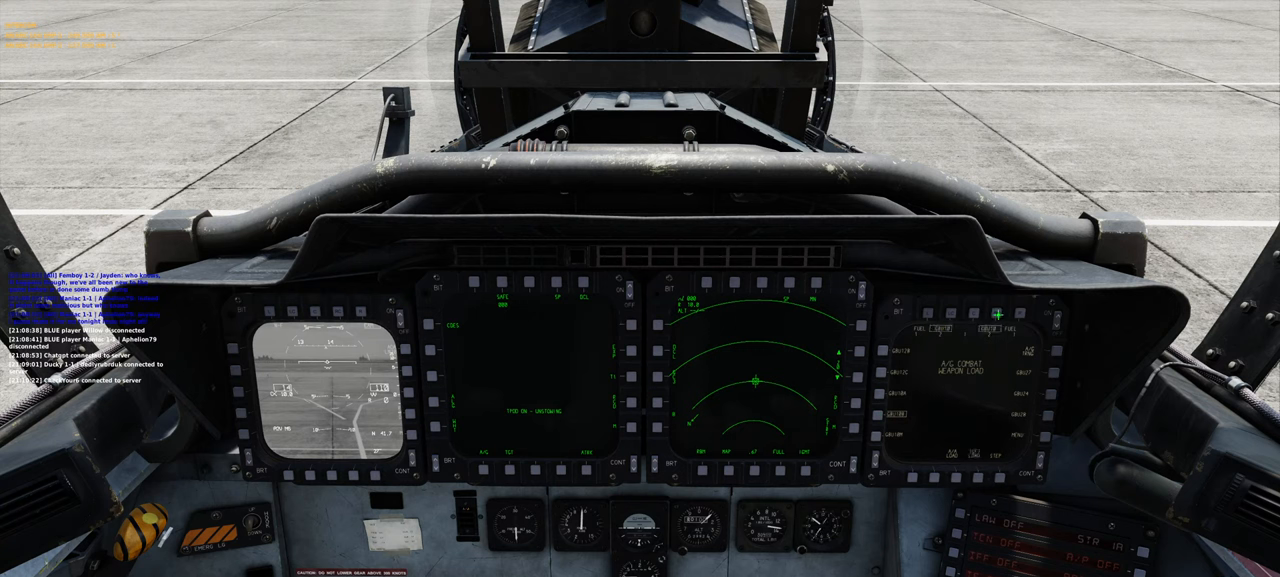
{"buttons": [], "left_stick": "center", "right_stick": "down", "events": [[333, "right_stick", "down"]]}
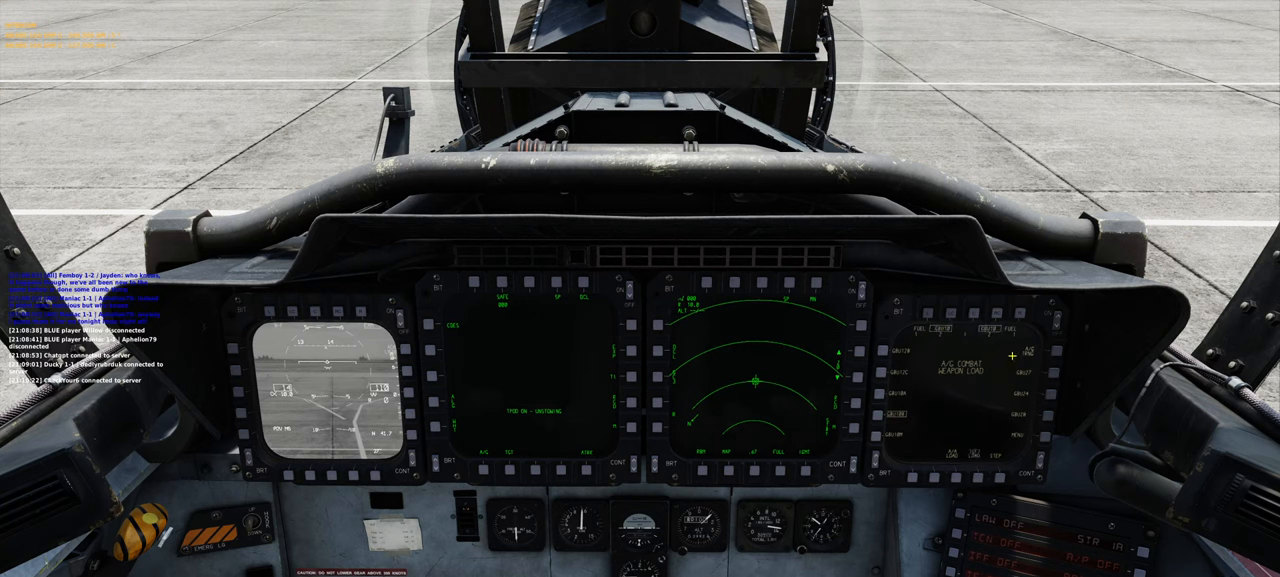
{"buttons": [], "left_stick": "center", "right_stick": "center", "events": [[17, "right_stick", "center"]]}
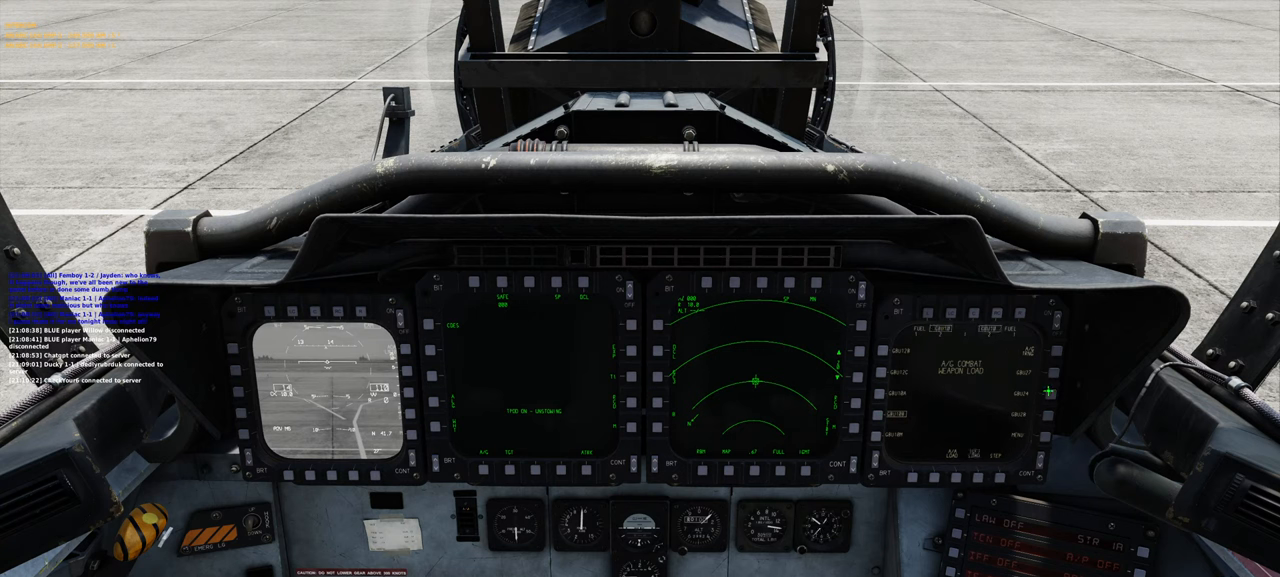
{"buttons": [], "left_stick": "center", "right_stick": "up-left", "events": [[100, "R1", "down"], [183, "R1", "up"], [183, "right_stick", "up-left"]]}
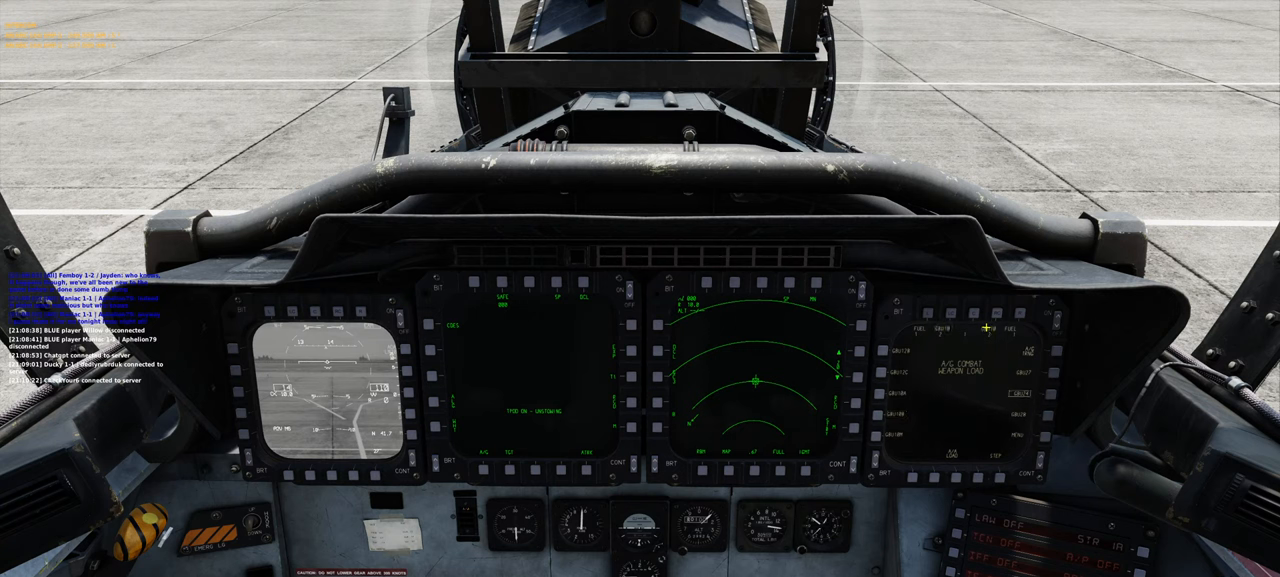
{"buttons": [], "left_stick": "center", "right_stick": "center", "events": [[17, "right_stick", "center"], [367, "R1", "down"], [483, "R1", "up"]]}
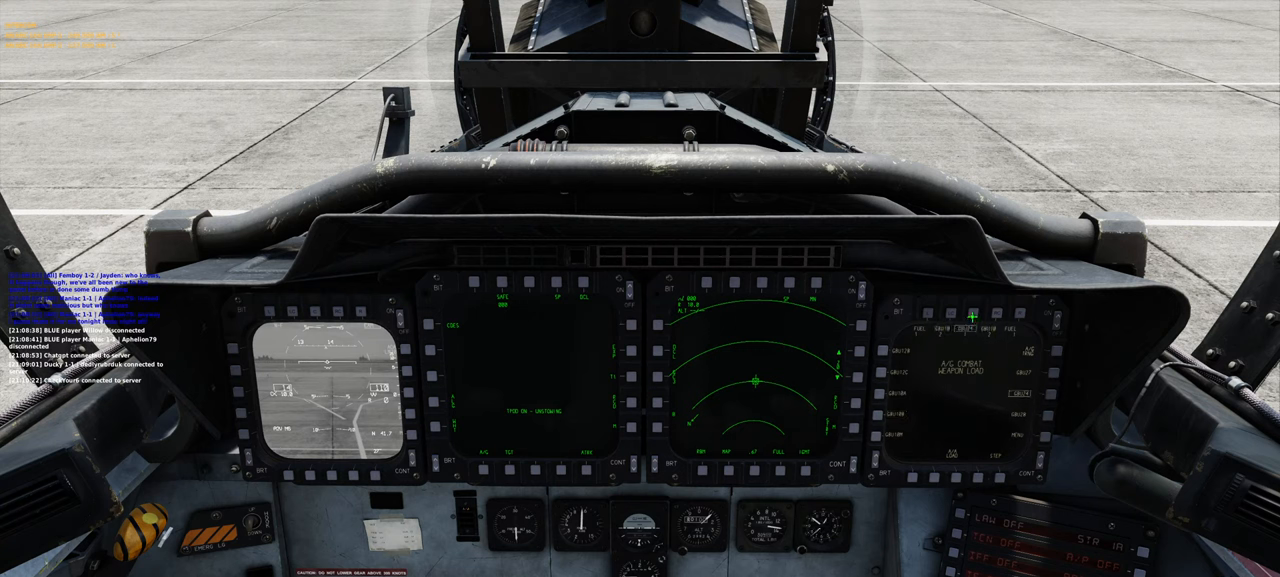
{"buttons": [], "left_stick": "center", "right_stick": "down", "events": [[233, "right_stick", "down"]]}
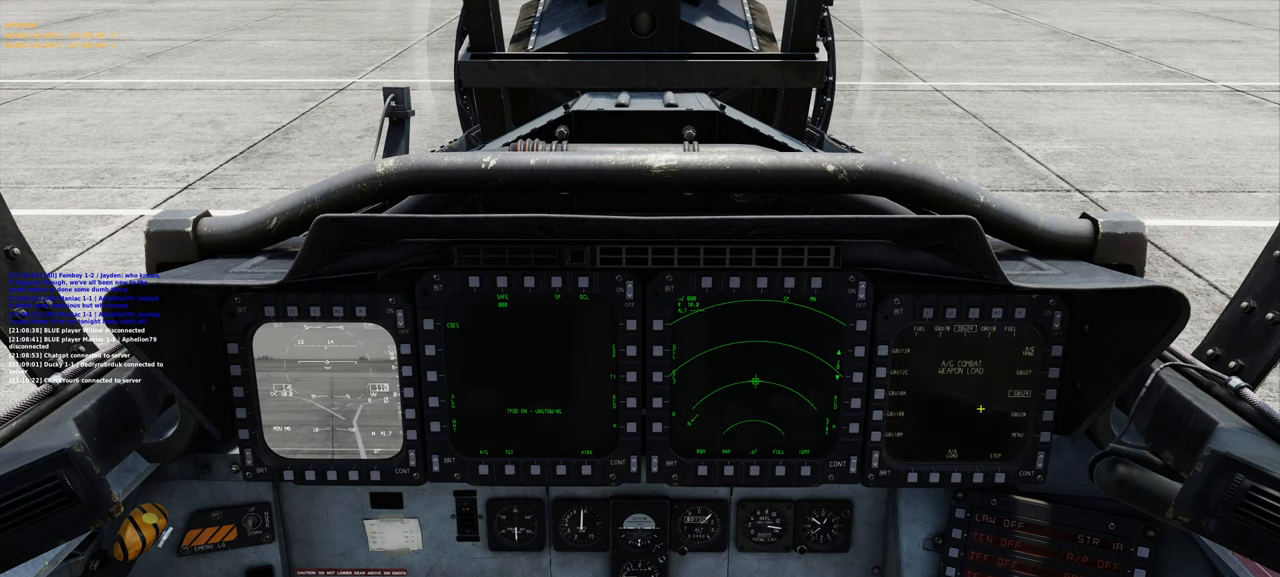
{"buttons": [], "left_stick": "center", "right_stick": "up-right", "events": [[267, "right_stick", "center"], [450, "right_stick", "up-right"]]}
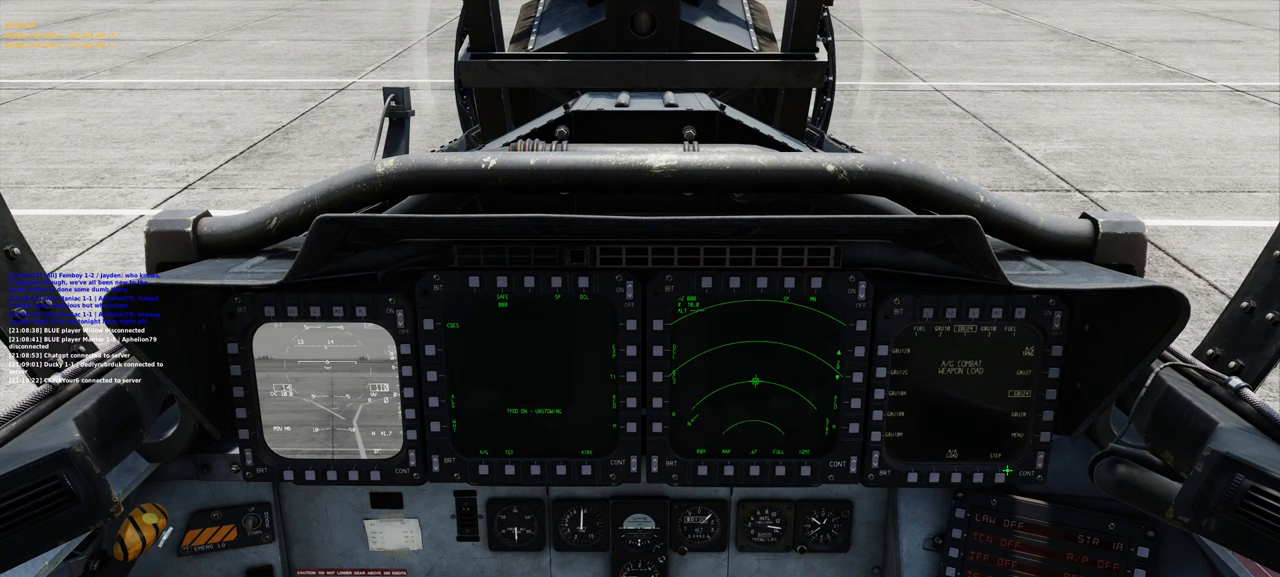
{"buttons": [], "left_stick": "center", "right_stick": "center", "events": [[100, "right_stick", "center"]]}
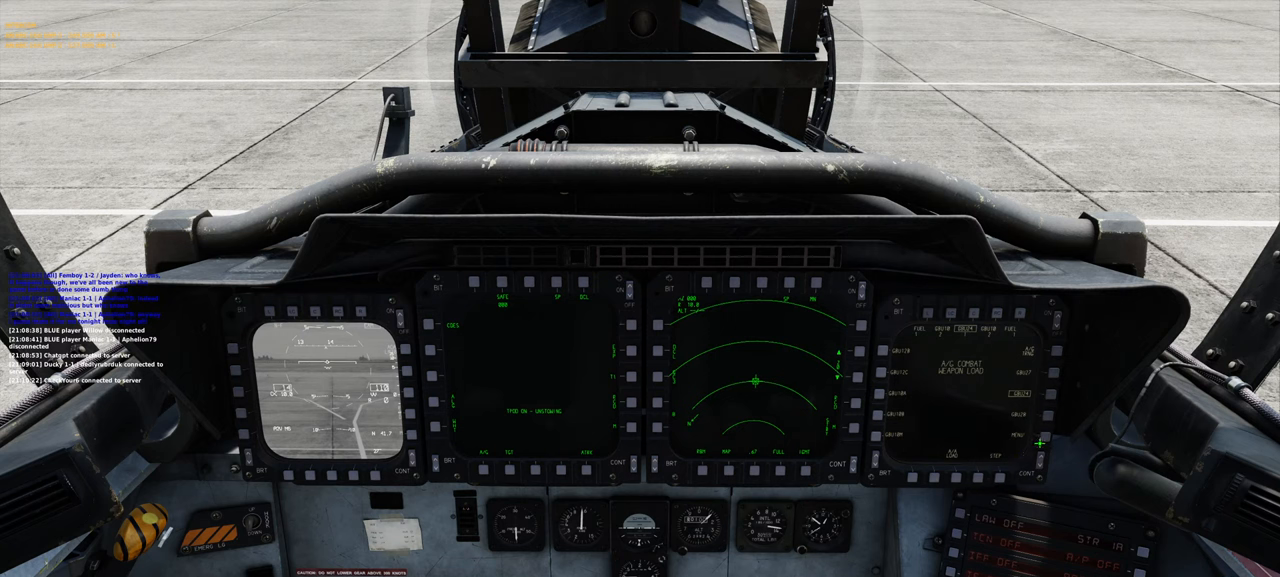
{"buttons": [], "left_stick": "center", "right_stick": "left", "events": [[150, "R1", "down"], [250, "R1", "up"], [400, "right_stick", "left"]]}
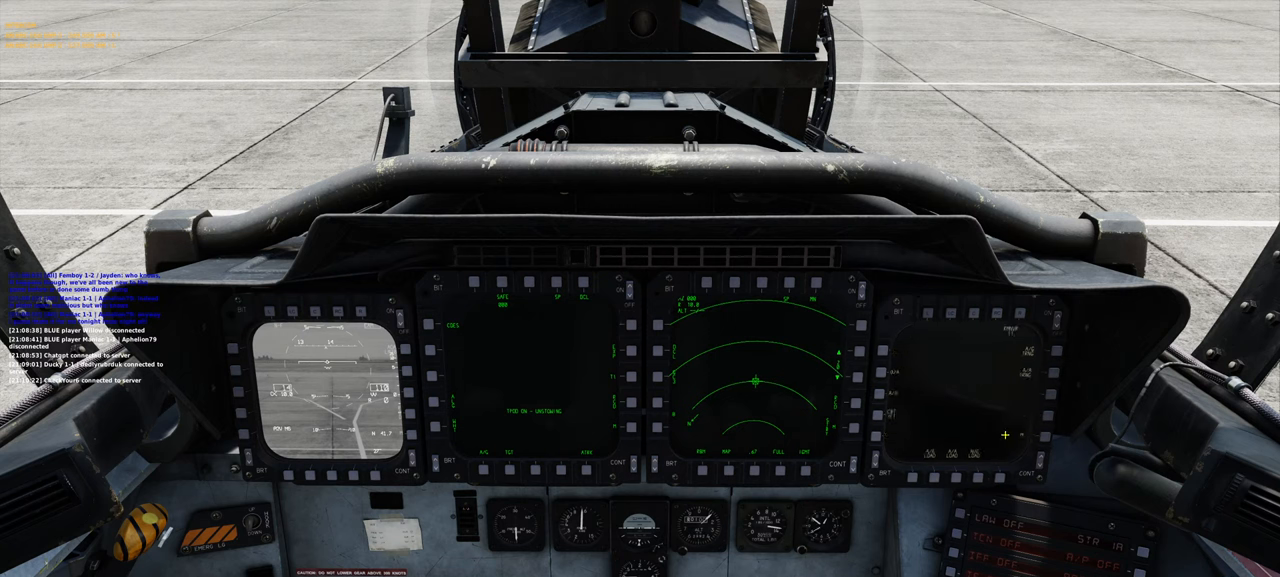
{"buttons": [], "left_stick": "center", "right_stick": "center", "events": [[467, "right_stick", "center"]]}
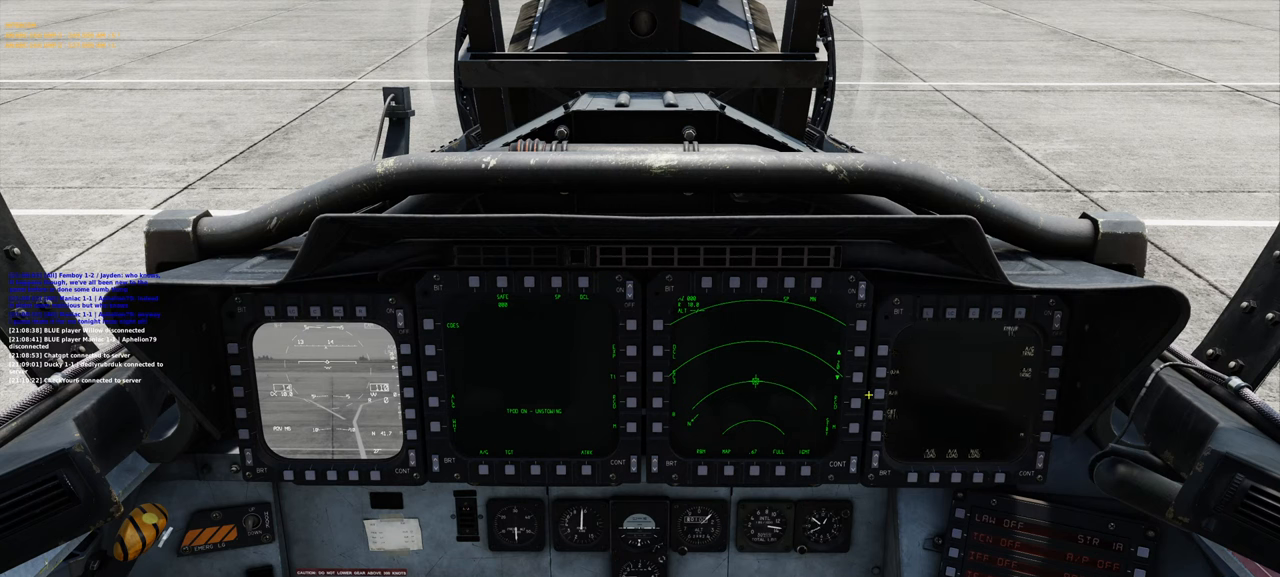
{"buttons": [], "left_stick": "center", "right_stick": "center", "events": []}
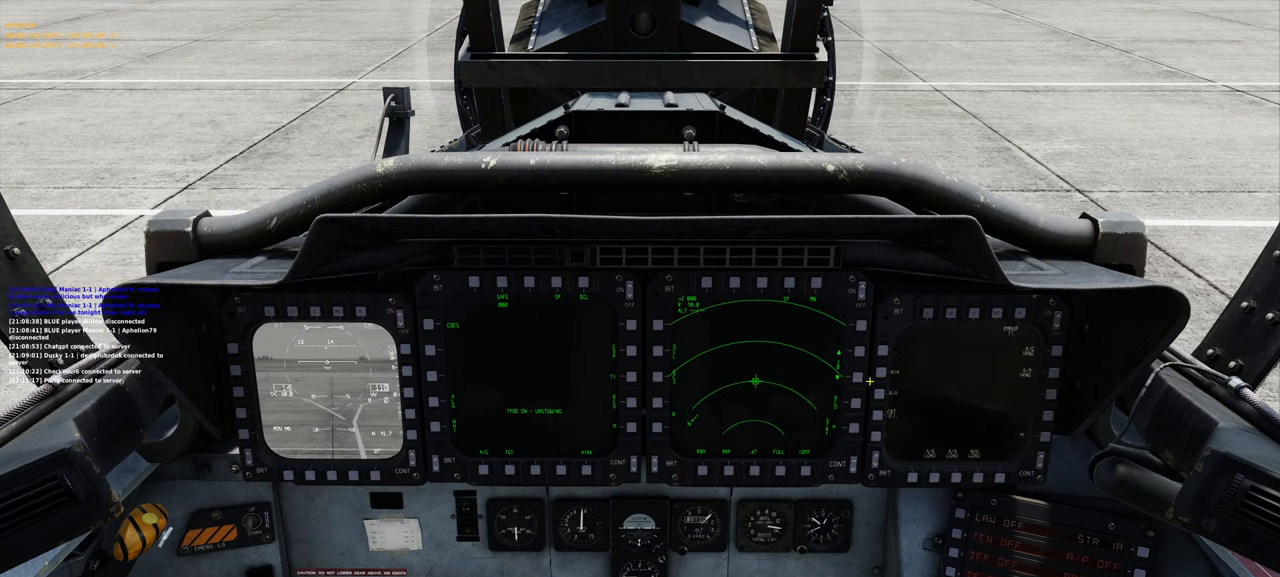
{"buttons": [], "left_stick": "center", "right_stick": "center", "events": [[200, "R1", "down"], [367, "R1", "up"]]}
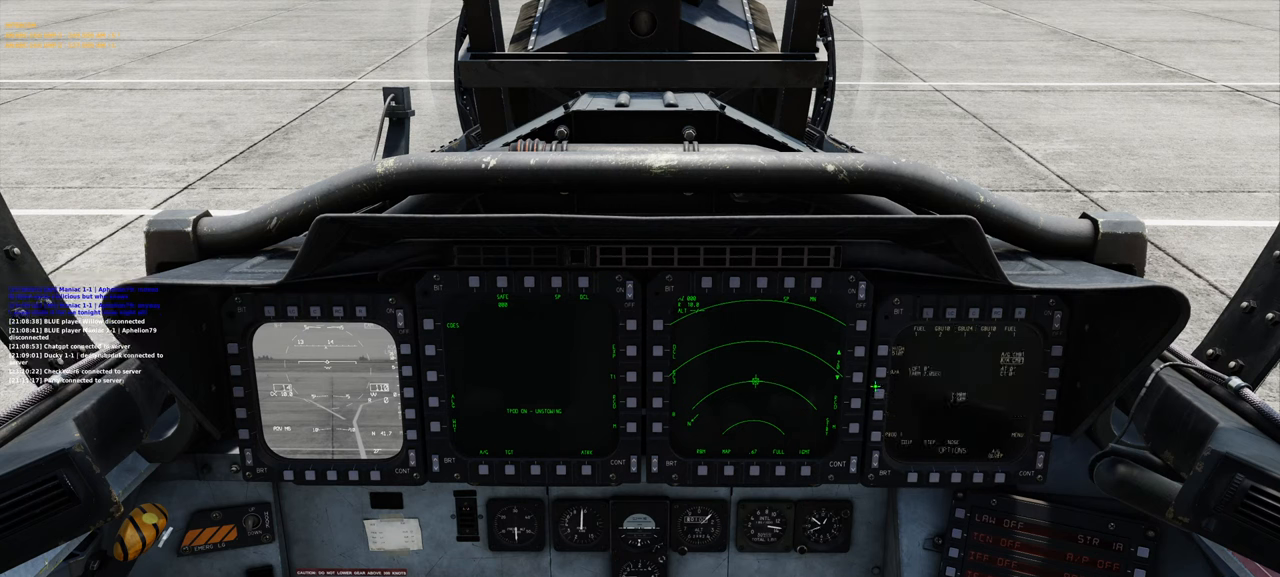
{"buttons": [], "left_stick": "center", "right_stick": "center", "events": [[133, "right_stick", "up-right"], [433, "right_stick", "center"]]}
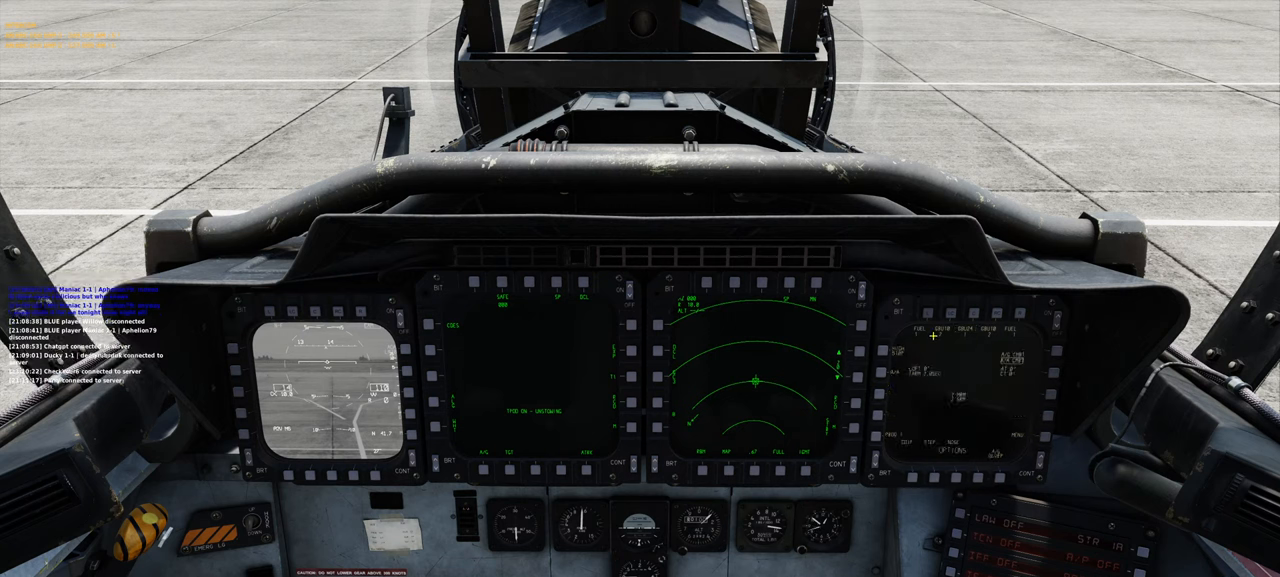
{"buttons": [], "left_stick": "center", "right_stick": "center", "events": []}
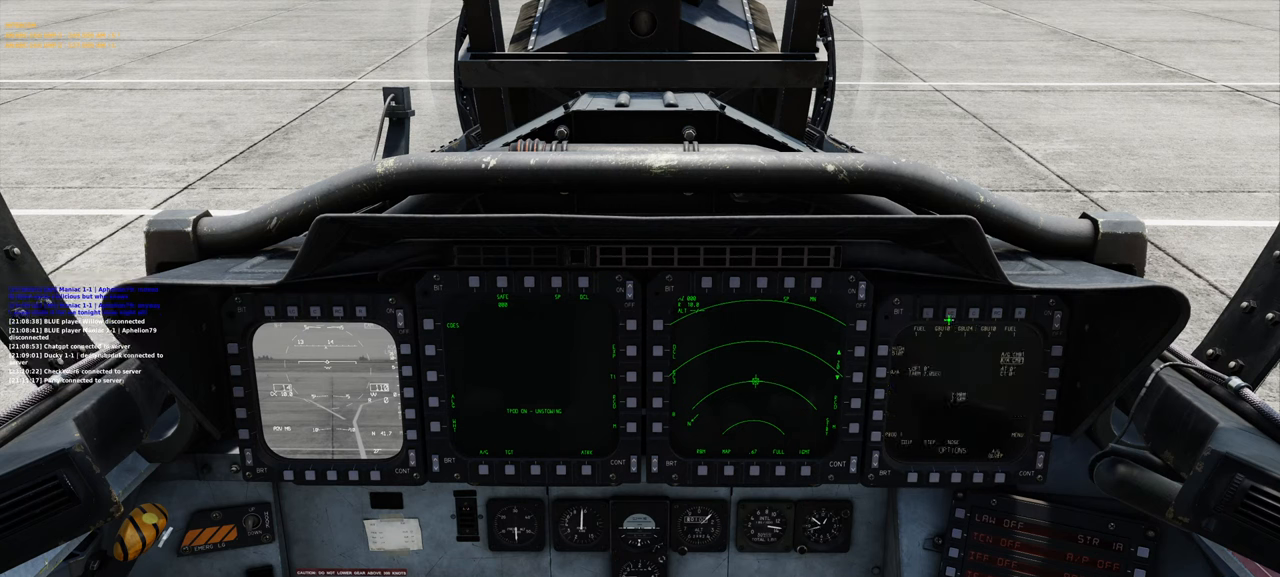
{"buttons": [], "left_stick": "center", "right_stick": "center", "events": [[17, "R1", "down"], [117, "R1", "up"], [217, "right_stick", "right"], [367, "right_stick", "center"]]}
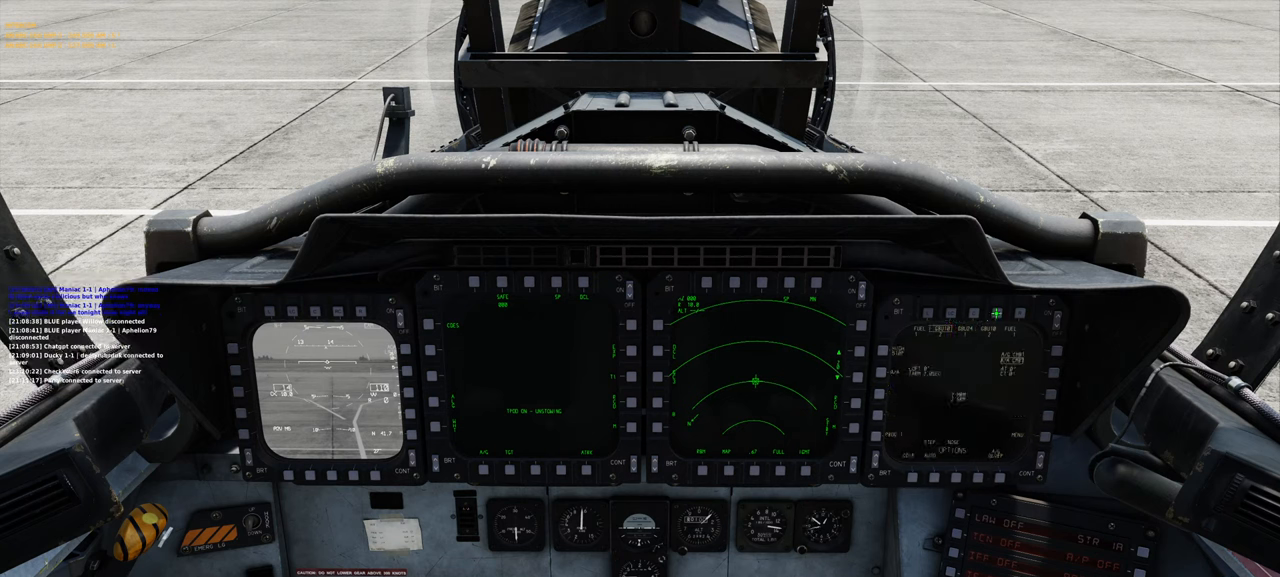
{"buttons": [], "left_stick": "center", "right_stick": "down", "events": [[83, "R1", "down"], [167, "R1", "up"], [383, "right_stick", "down"]]}
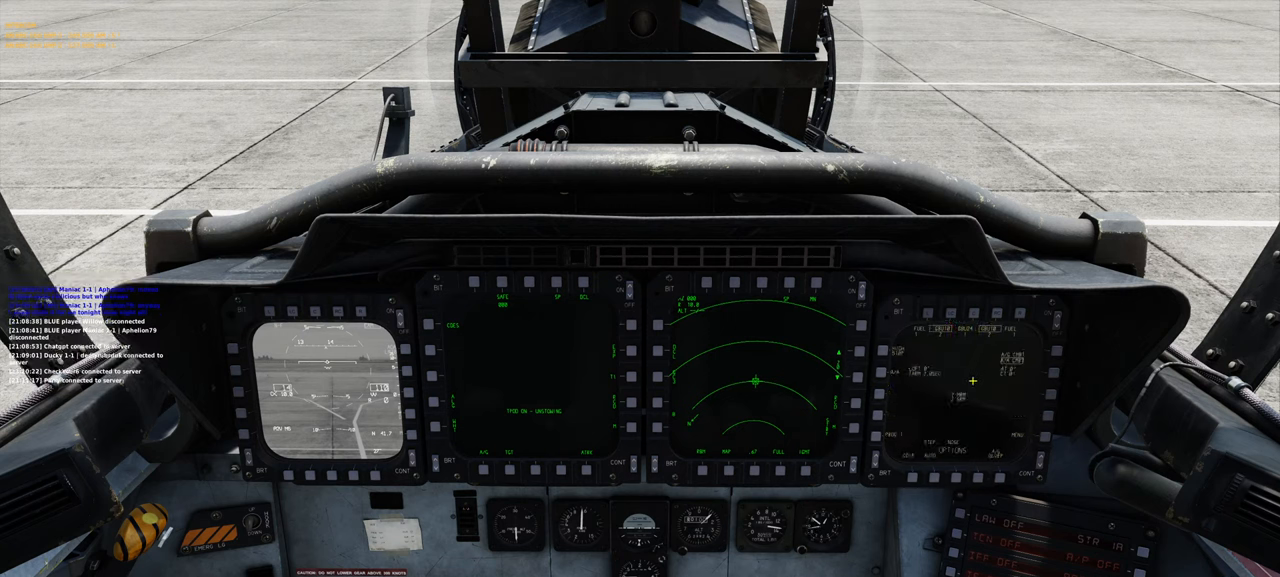
{"buttons": [], "left_stick": "center", "right_stick": "center", "events": [[400, "right_stick", "center"]]}
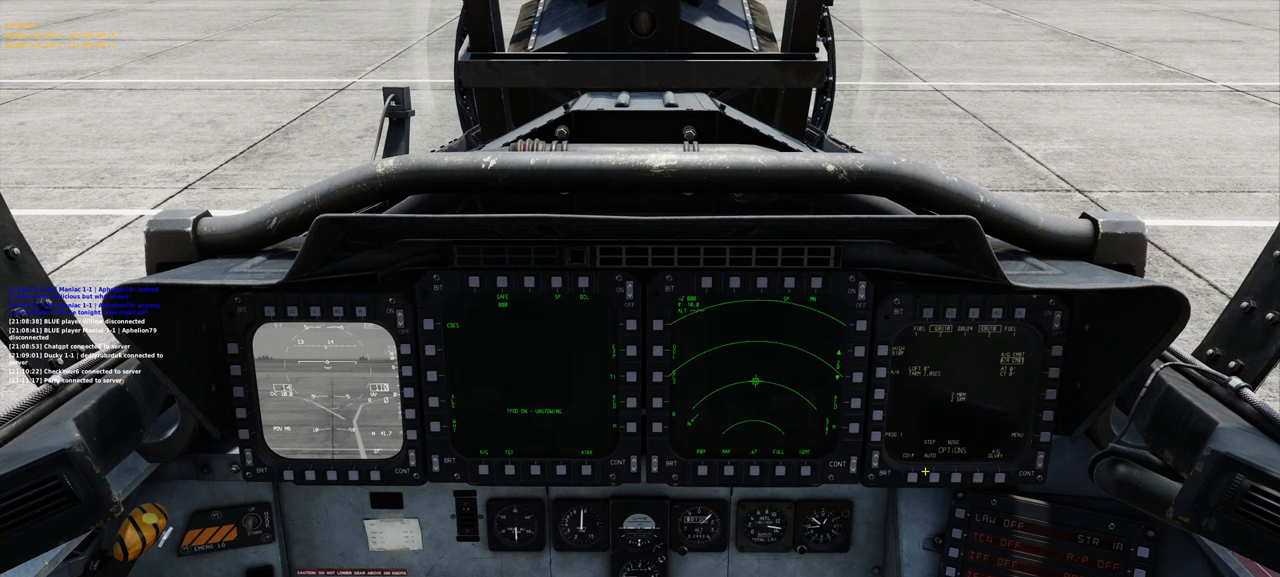
{"buttons": [], "left_stick": "center", "right_stick": "center", "events": []}
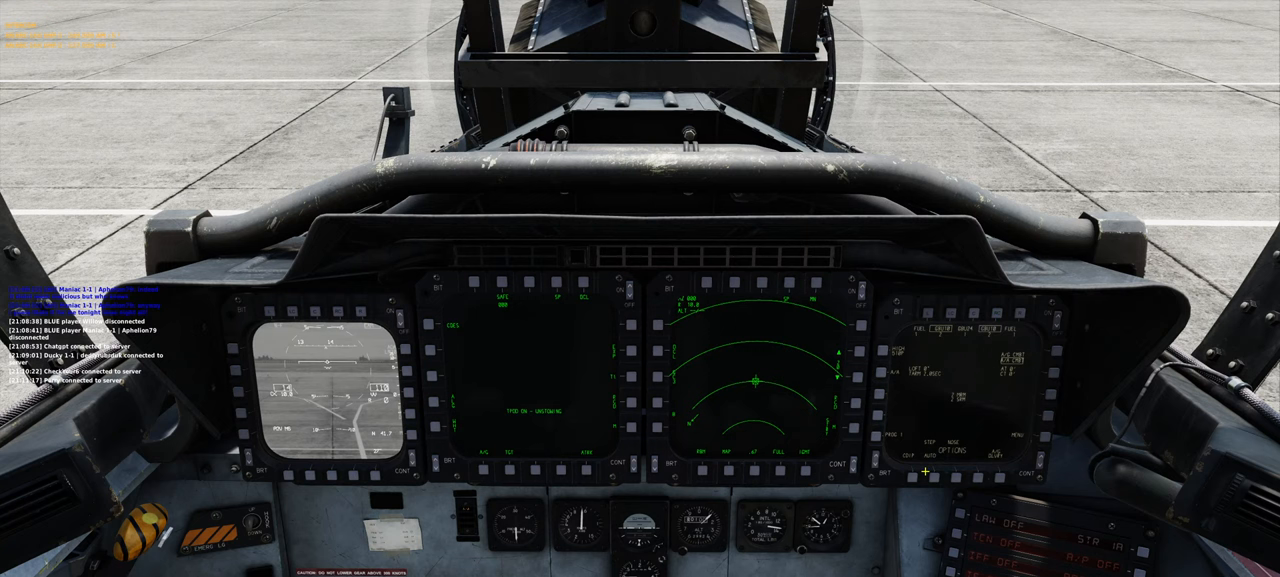
{"buttons": ["R1"], "left_stick": "center", "right_stick": "center", "events": [[467, "R1", "down"]]}